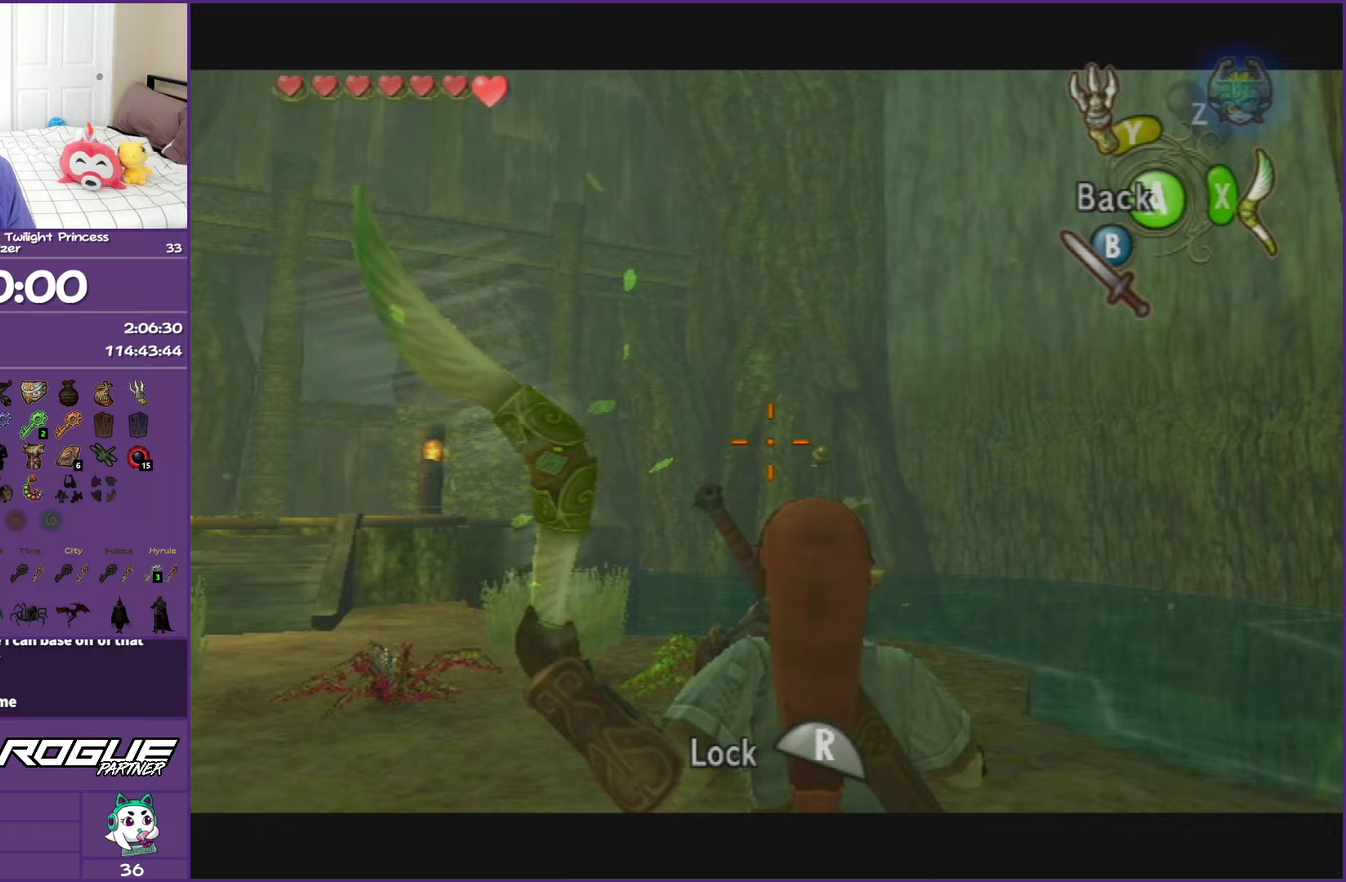
Gameplay with a controller (Nintendo layout); each line is a JSON object with the inputs held at the frame after it. "events" lists button and stick changes between this image and that frame as [ms after this image, input, new state], when the widget could be followed in between. This overlay highlights the sticks when they move; stick clicks (L3 R3) are not distinguishable. Not read: L3 R2 R3 right_stick.
{"buttons": ["X"], "left_stick": "center", "events": [[300, "left_stick", "center"]]}
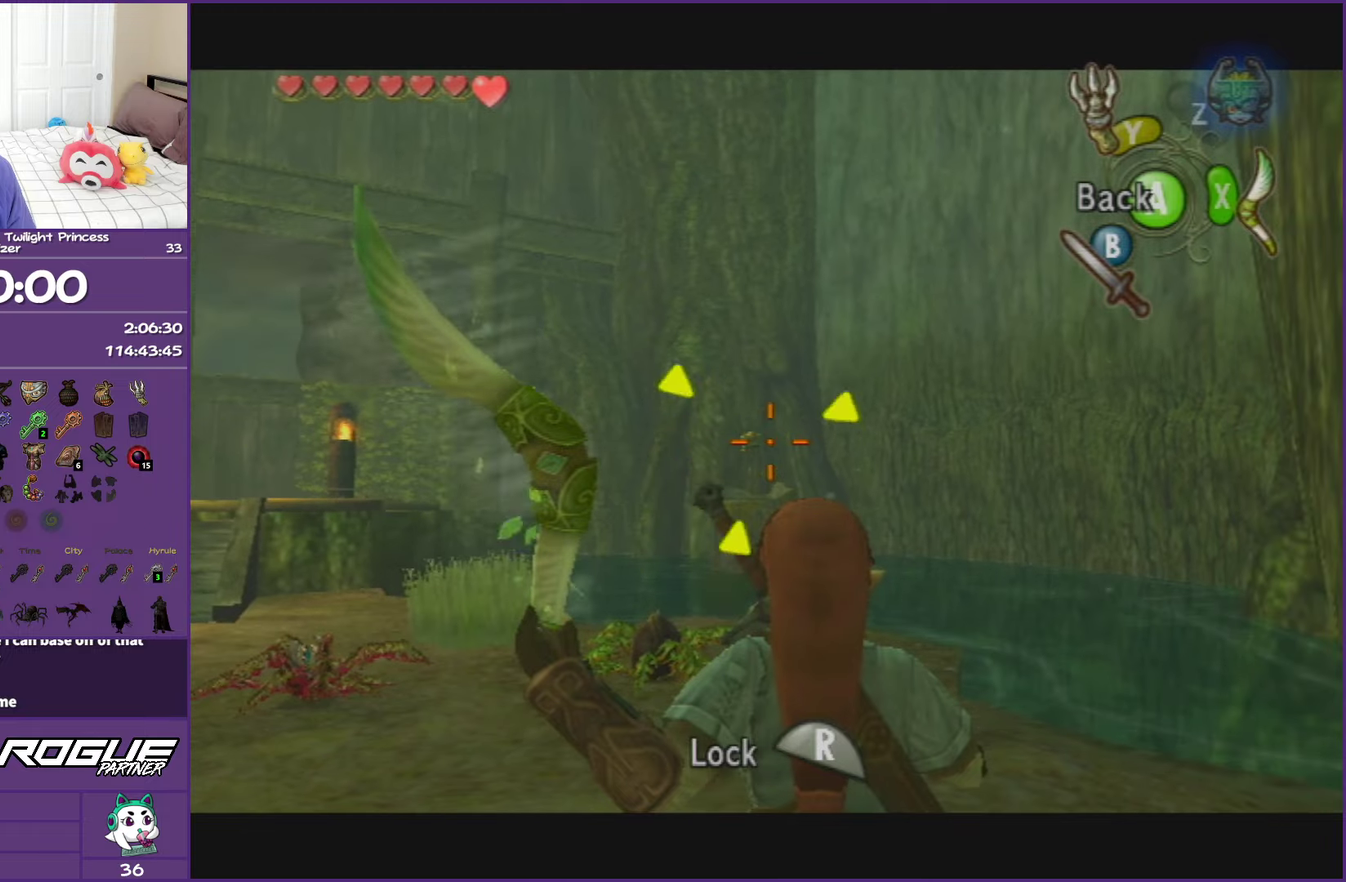
{"buttons": [], "left_stick": "left", "events": [[50, "R1", "down"], [167, "R1", "up"], [317, "X", "up"], [400, "left_stick", "left"]]}
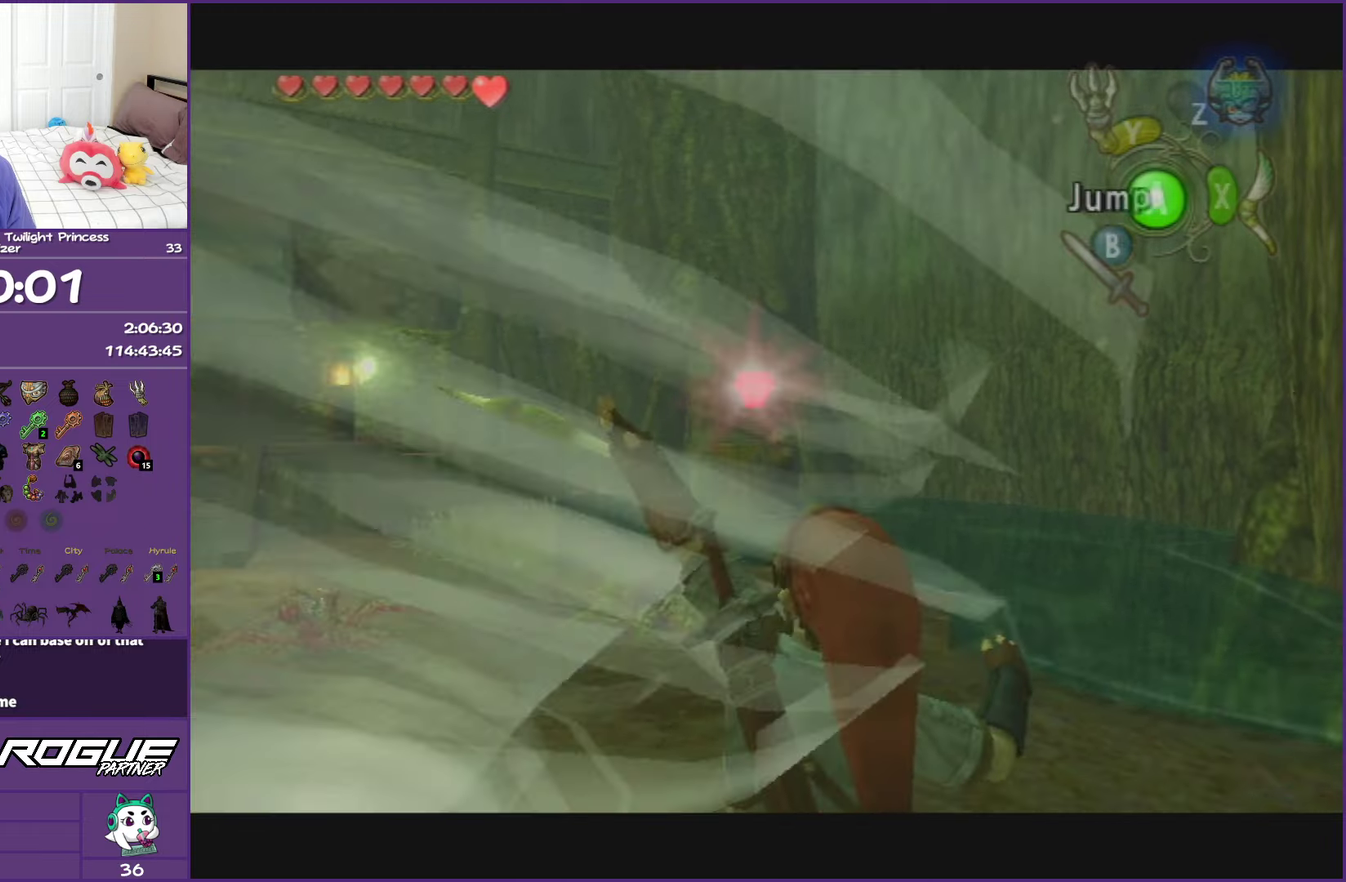
{"buttons": [], "left_stick": "up-left", "events": [[117, "left_stick", "up-left"]]}
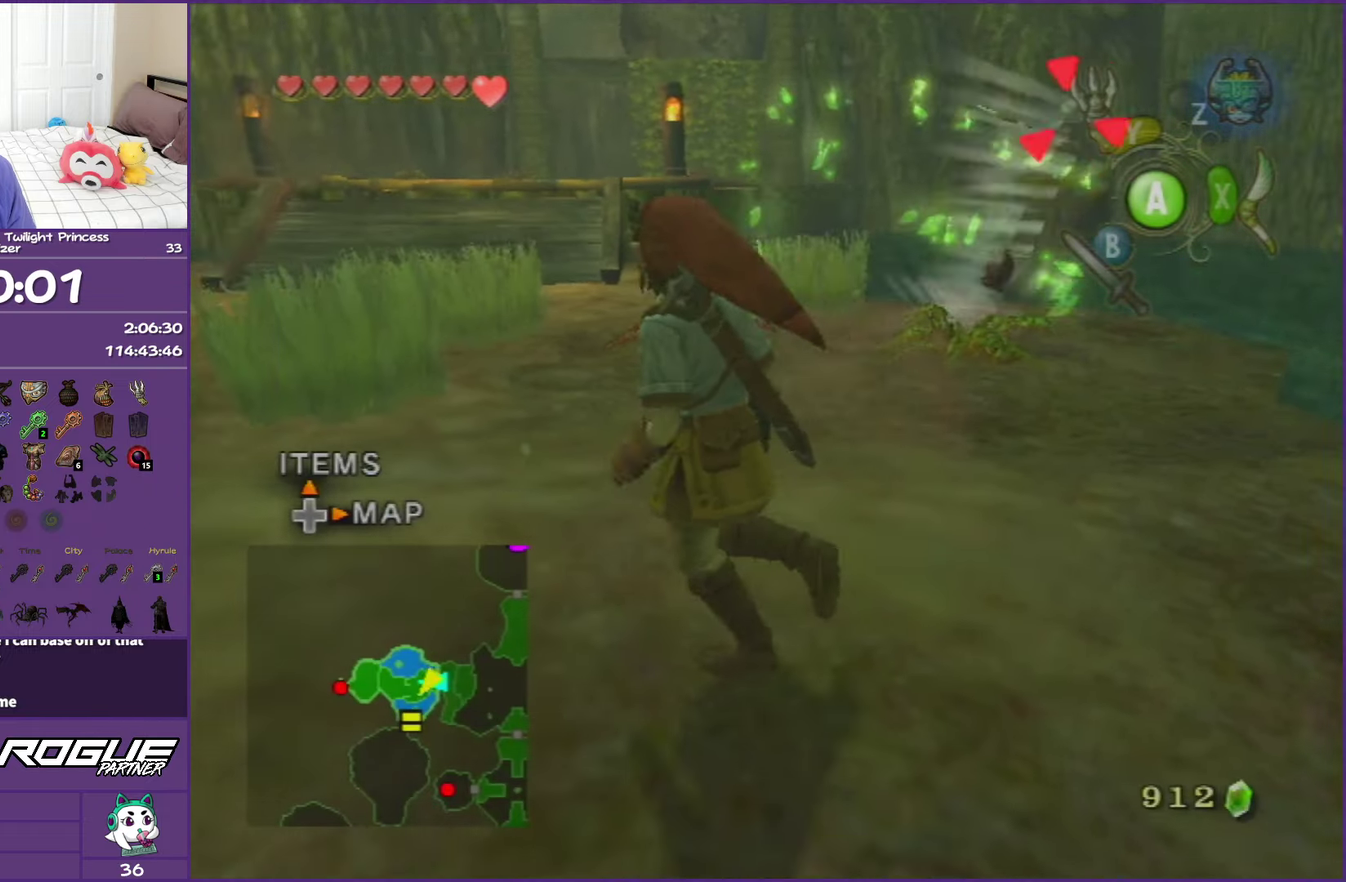
{"buttons": [], "left_stick": "up-left", "events": []}
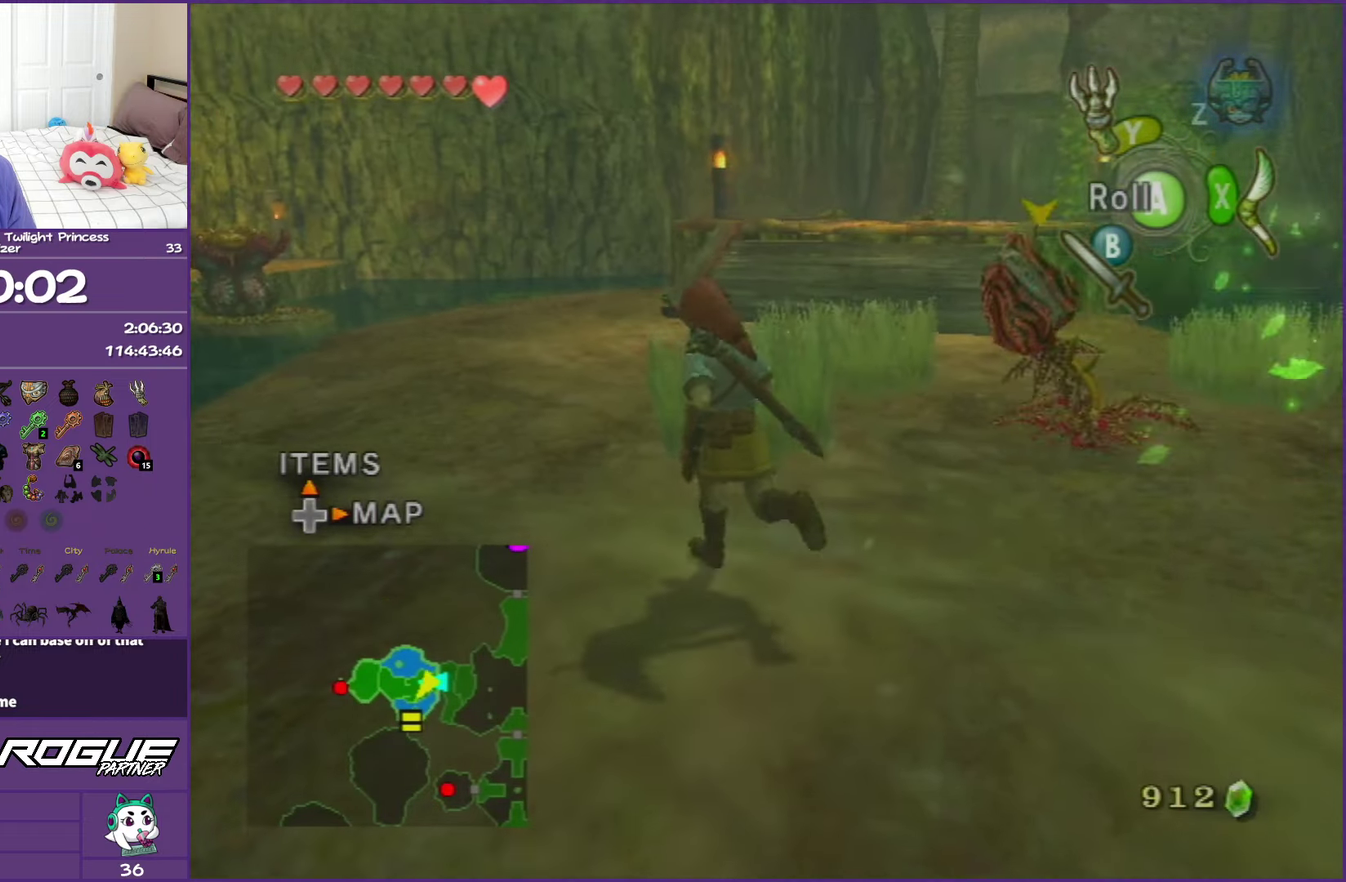
{"buttons": [], "left_stick": "up", "events": [[417, "left_stick", "up"]]}
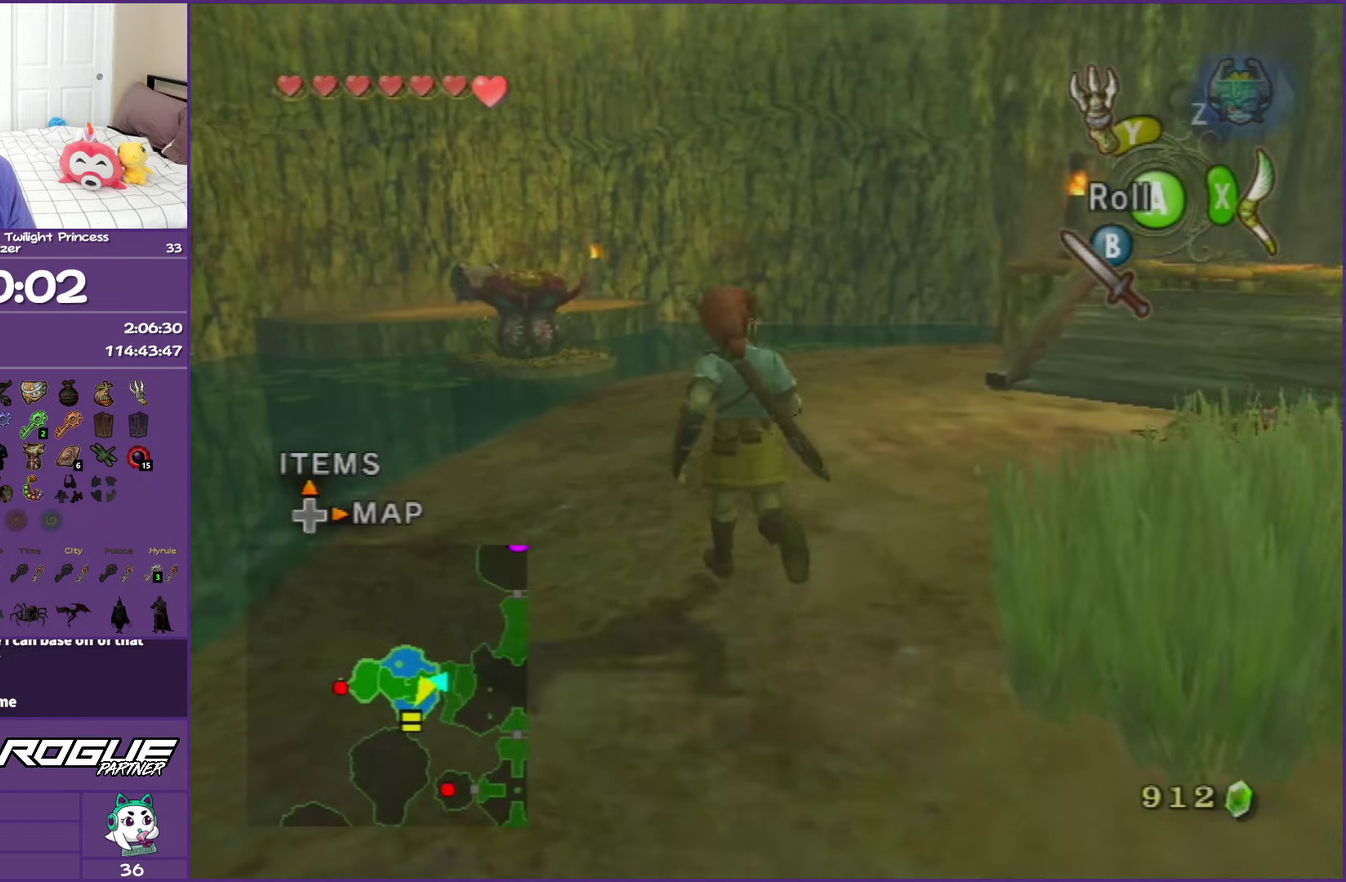
{"buttons": [], "left_stick": "up", "events": []}
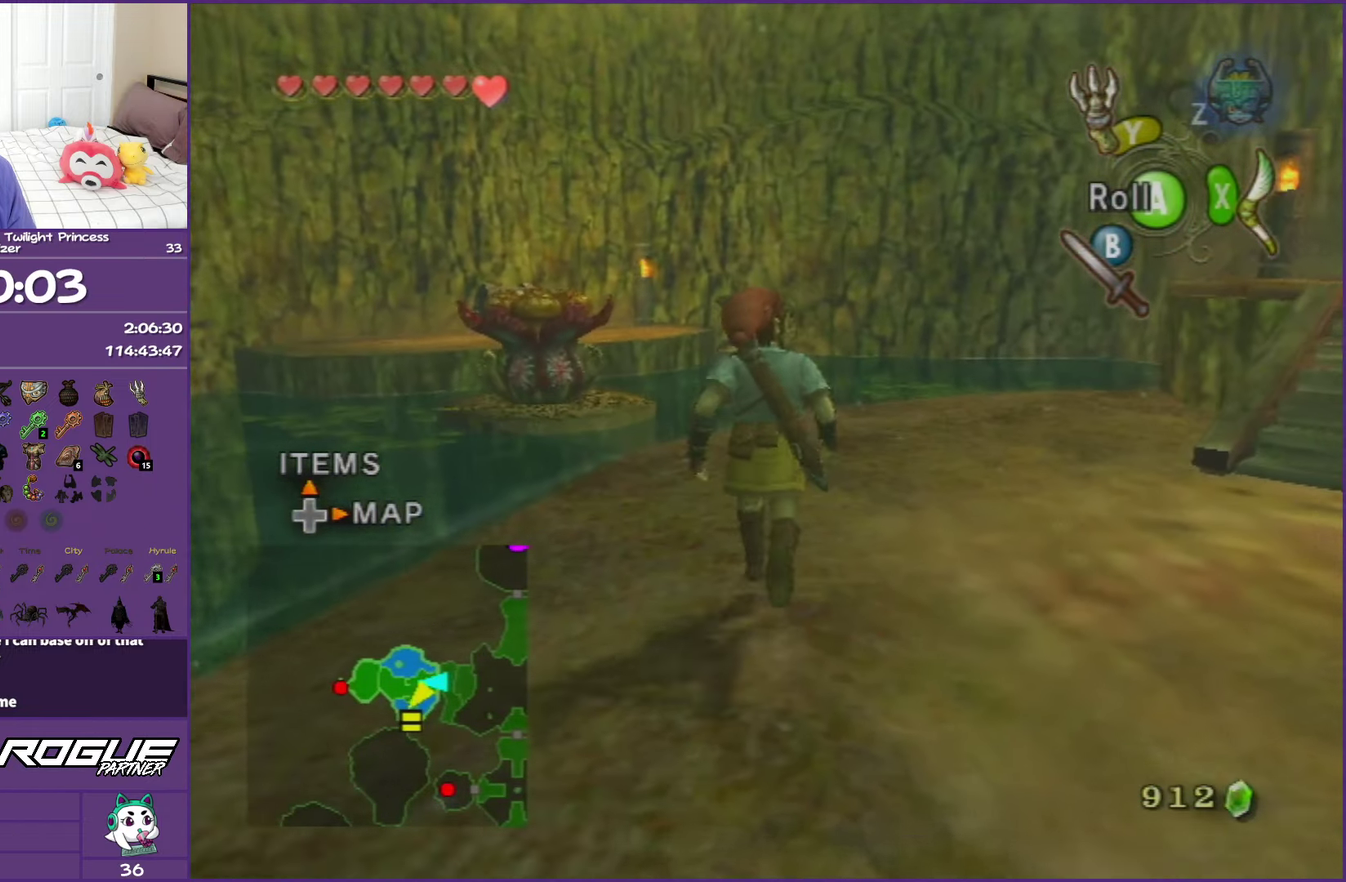
{"buttons": [], "left_stick": "center", "events": [[167, "left_stick", "up-left"], [400, "left_stick", "down-right"], [450, "left_stick", "center"]]}
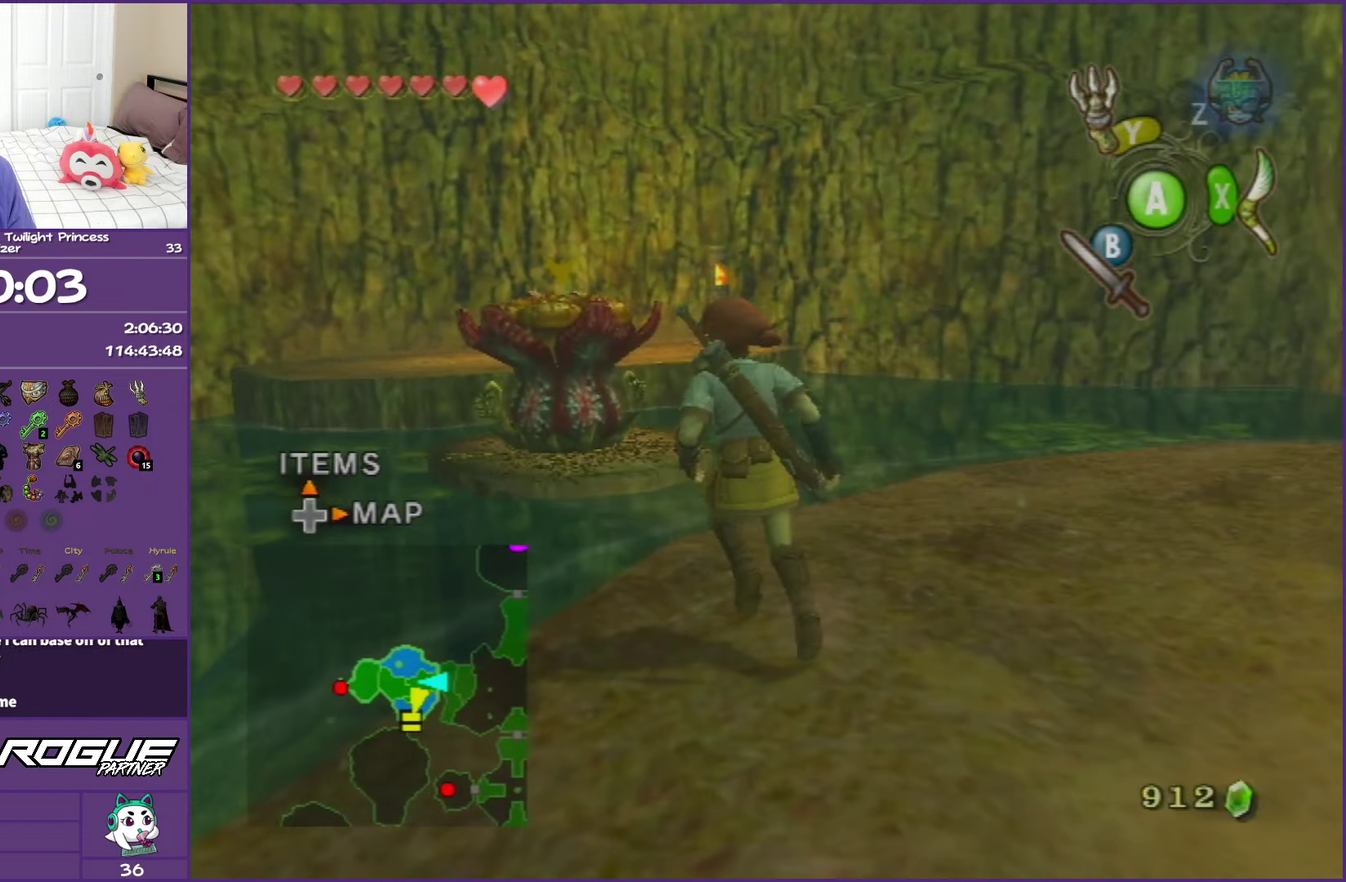
{"buttons": ["L1"], "left_stick": "center", "events": [[50, "L1", "down"]]}
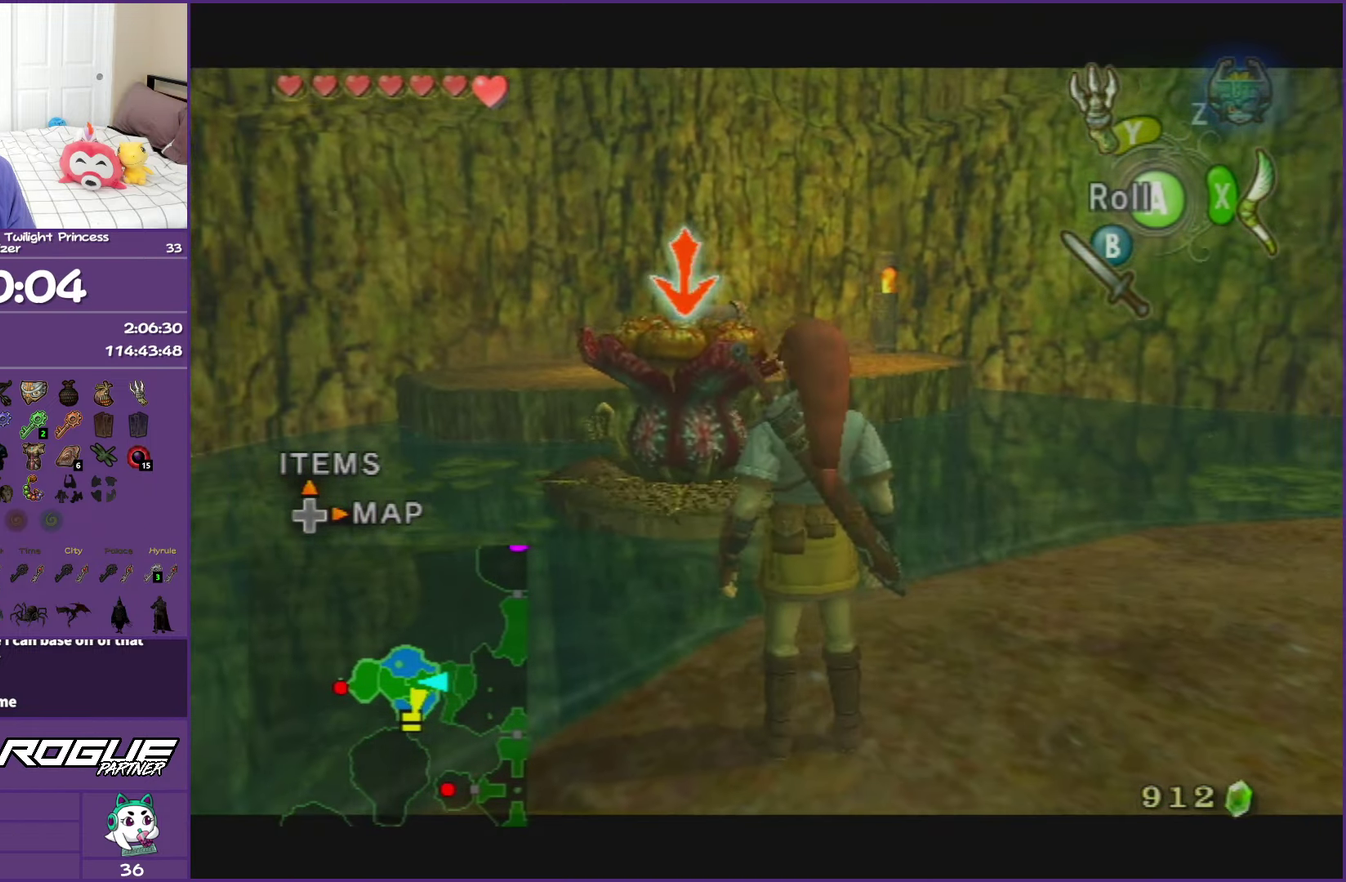
{"buttons": ["L1"], "left_stick": "center", "events": []}
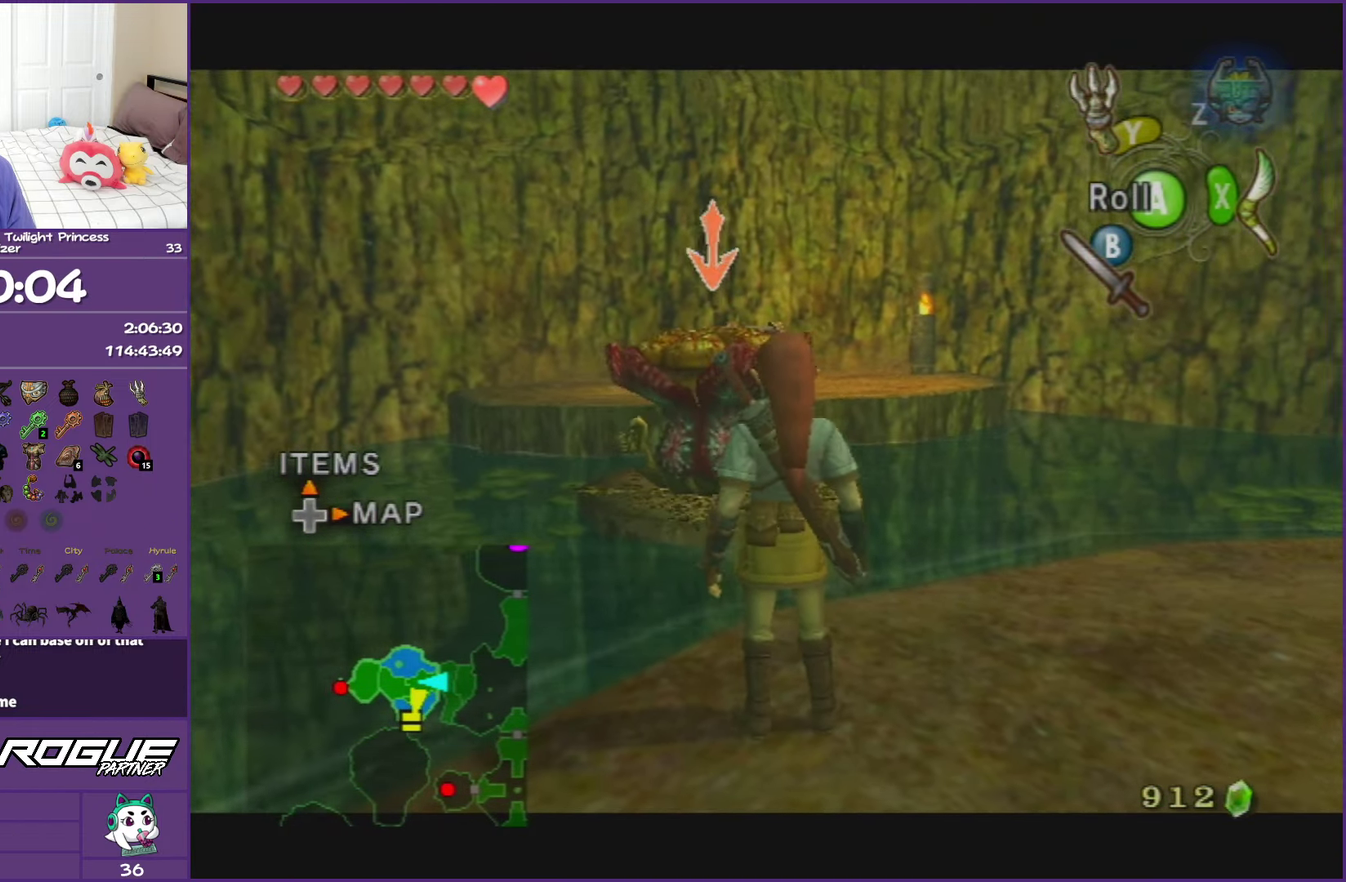
{"buttons": ["L1"], "left_stick": "center", "events": []}
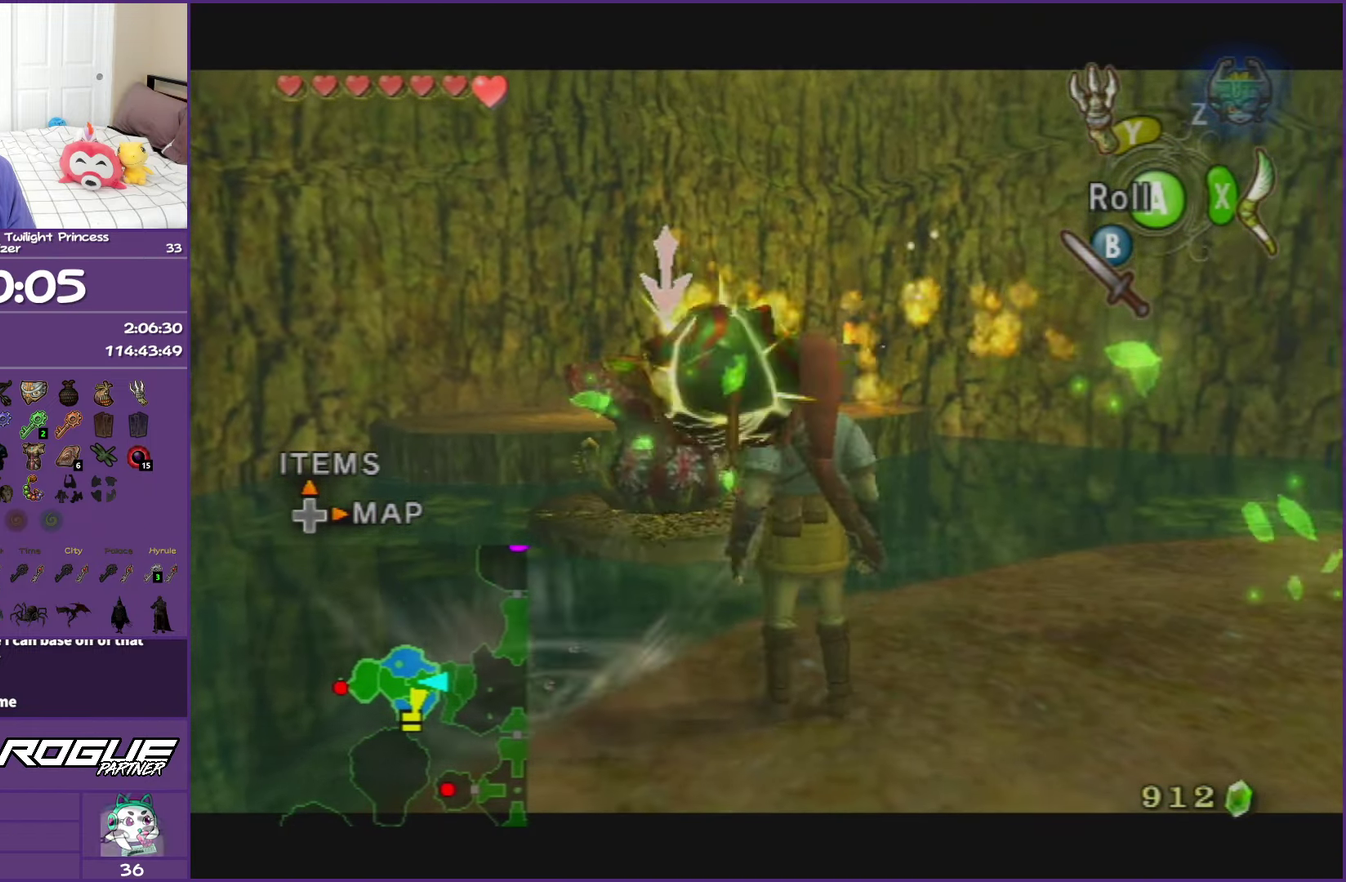
{"buttons": ["L1"], "left_stick": "center", "events": [[133, "A", "down"], [250, "A", "up"], [317, "A", "down"], [417, "A", "up"]]}
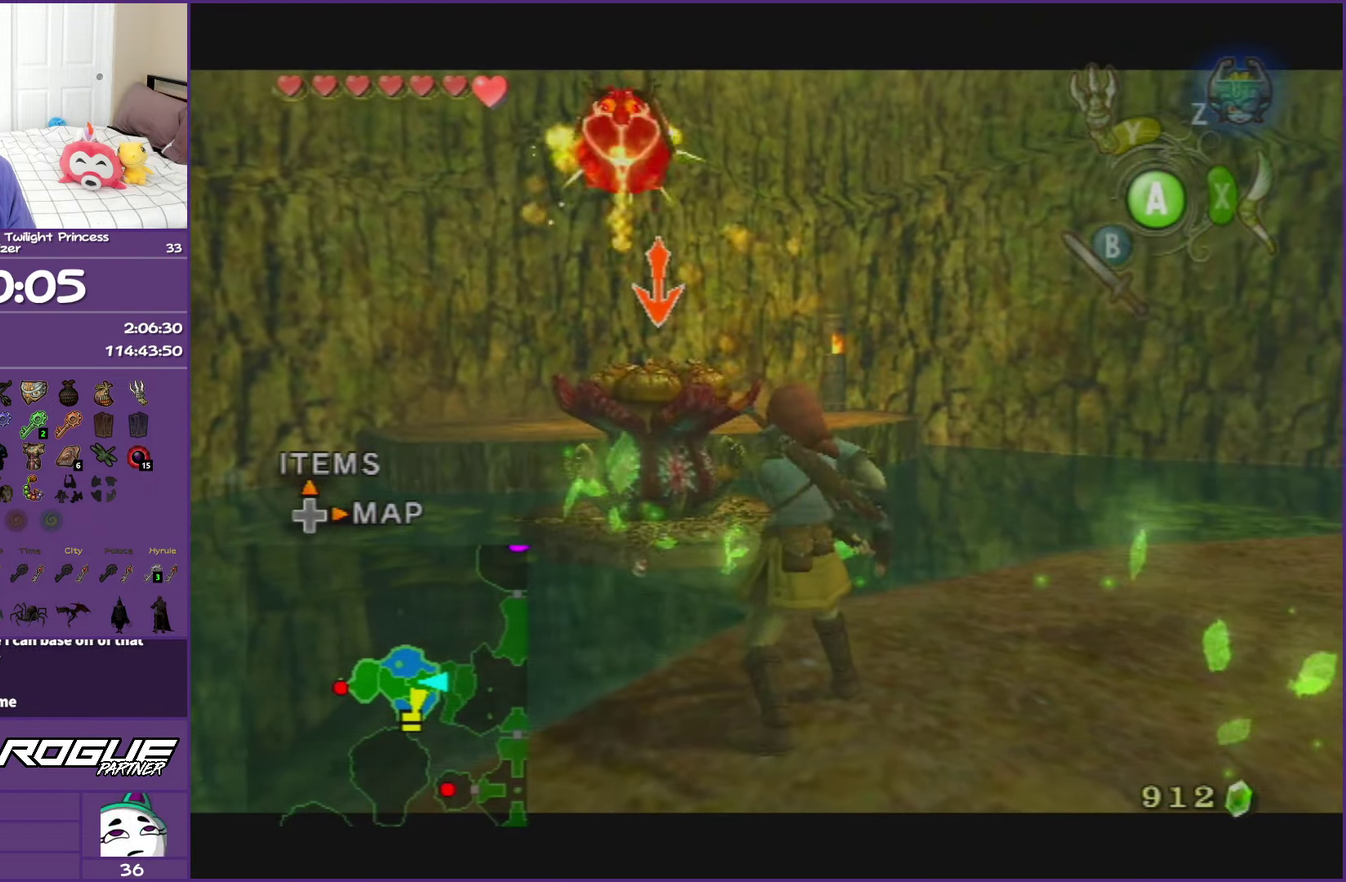
{"buttons": ["L1"], "left_stick": "center", "events": []}
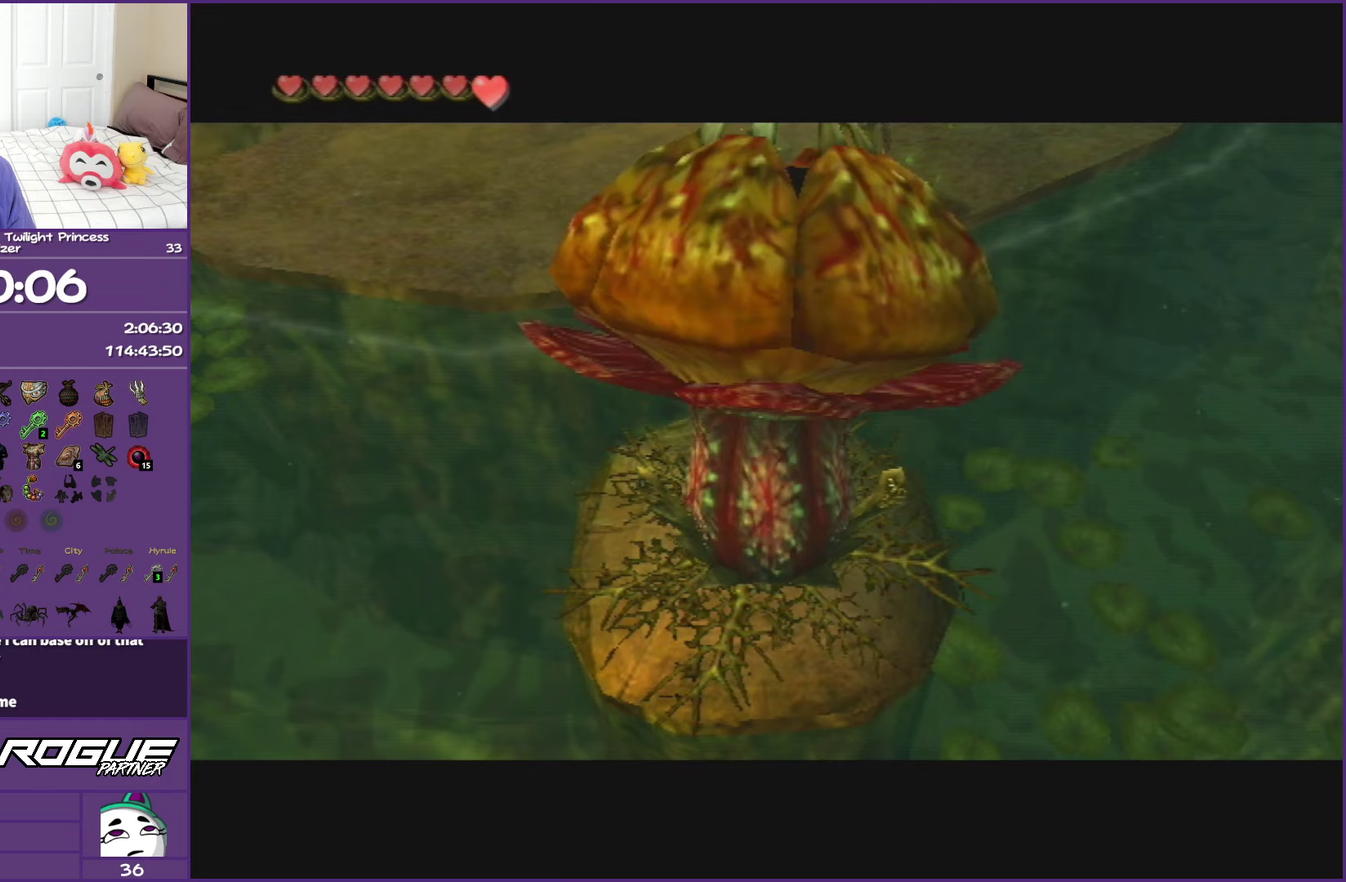
{"buttons": [], "left_stick": "center", "events": [[83, "L1", "up"]]}